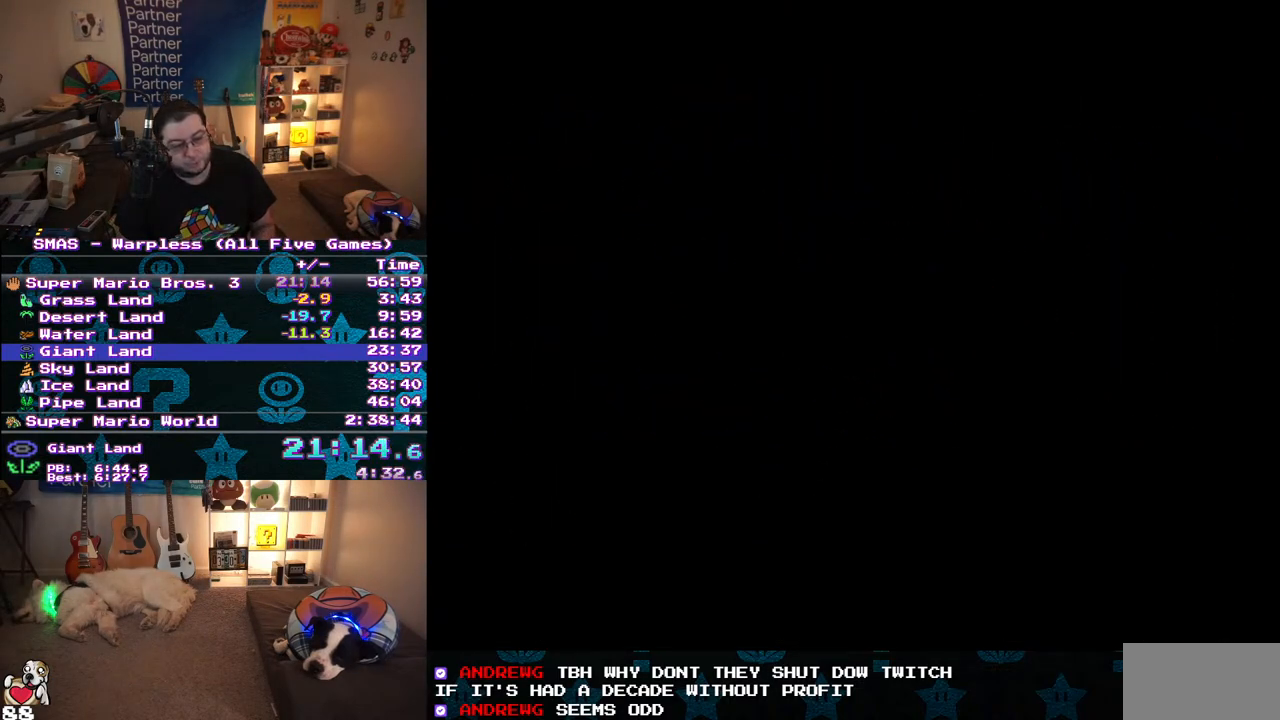
Gameplay with a controller (Nintendo layout); each line is a JSON object with the inputs held at the frame after it. "events" lists button and stick changes between this image and that frame as [ms after this image, input, new state], when the widget could be followed in between. Not read: B L3 R3.
{"buttons": ["A"], "events": [[133, "A", "up"], [200, "A", "down"], [283, "A", "up"], [333, "A", "down"], [417, "A", "up"], [483, "A", "down"]]}
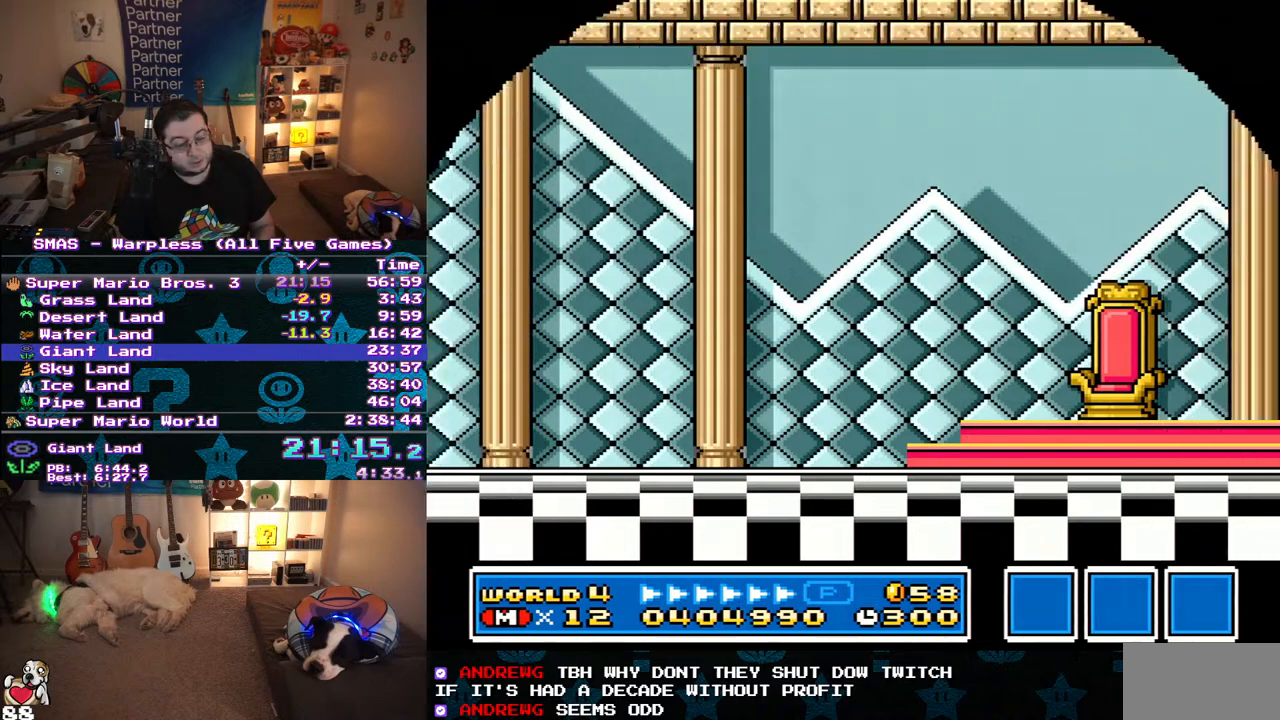
{"buttons": [], "events": [[183, "A", "up"], [267, "A", "down"], [333, "A", "up"], [383, "A", "down"], [450, "A", "up"]]}
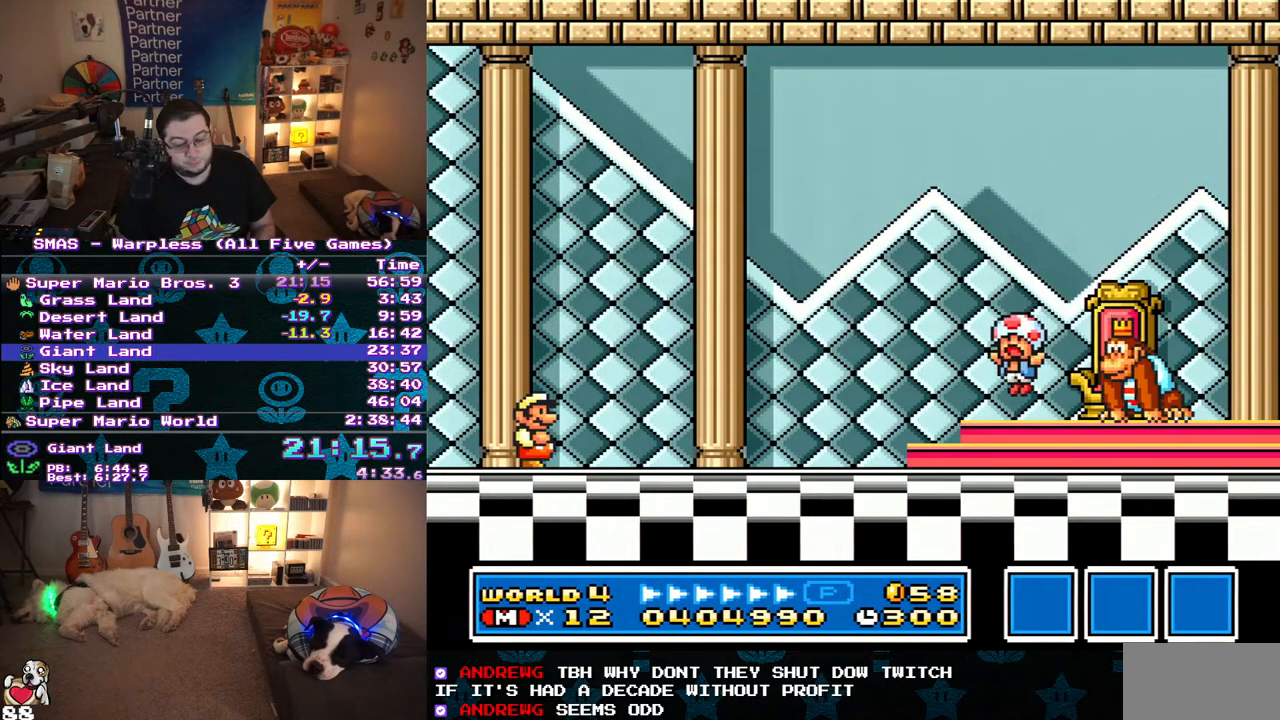
{"buttons": [], "events": [[17, "A", "down"], [83, "A", "up"], [150, "A", "down"], [233, "A", "up"], [300, "A", "down"], [383, "A", "up"], [450, "A", "down"], [500, "A", "up"]]}
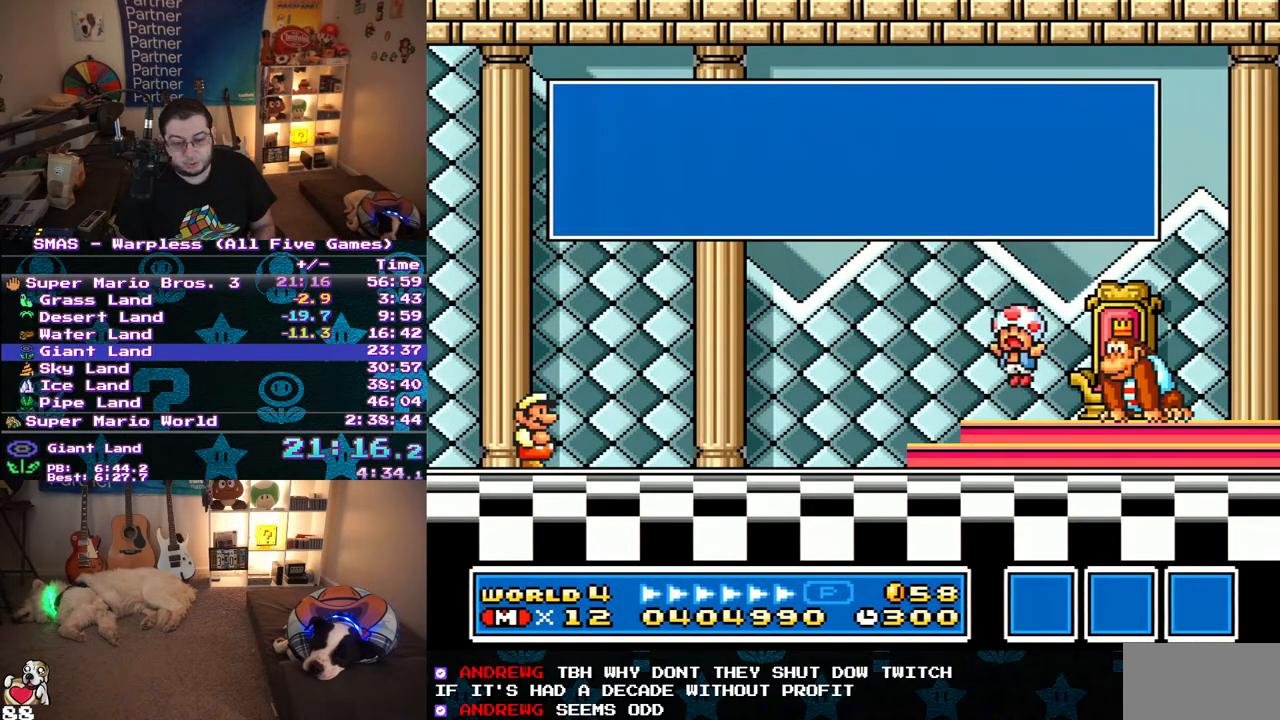
{"buttons": ["A"], "events": [[67, "A", "down"], [133, "A", "up"], [200, "A", "down"], [267, "A", "up"], [333, "A", "down"], [400, "A", "up"], [483, "A", "down"]]}
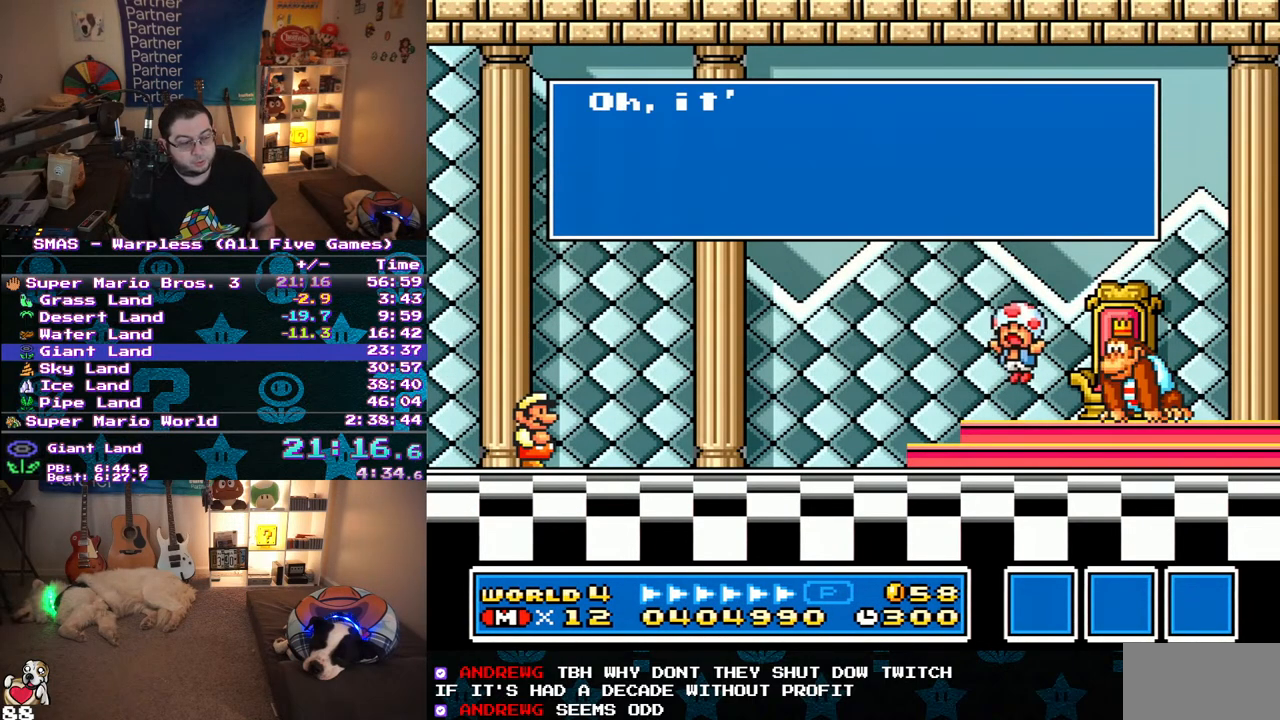
{"buttons": [], "events": [[67, "A", "up"], [117, "A", "down"], [200, "A", "up"], [250, "A", "down"], [317, "A", "up"], [400, "A", "down"], [450, "A", "up"]]}
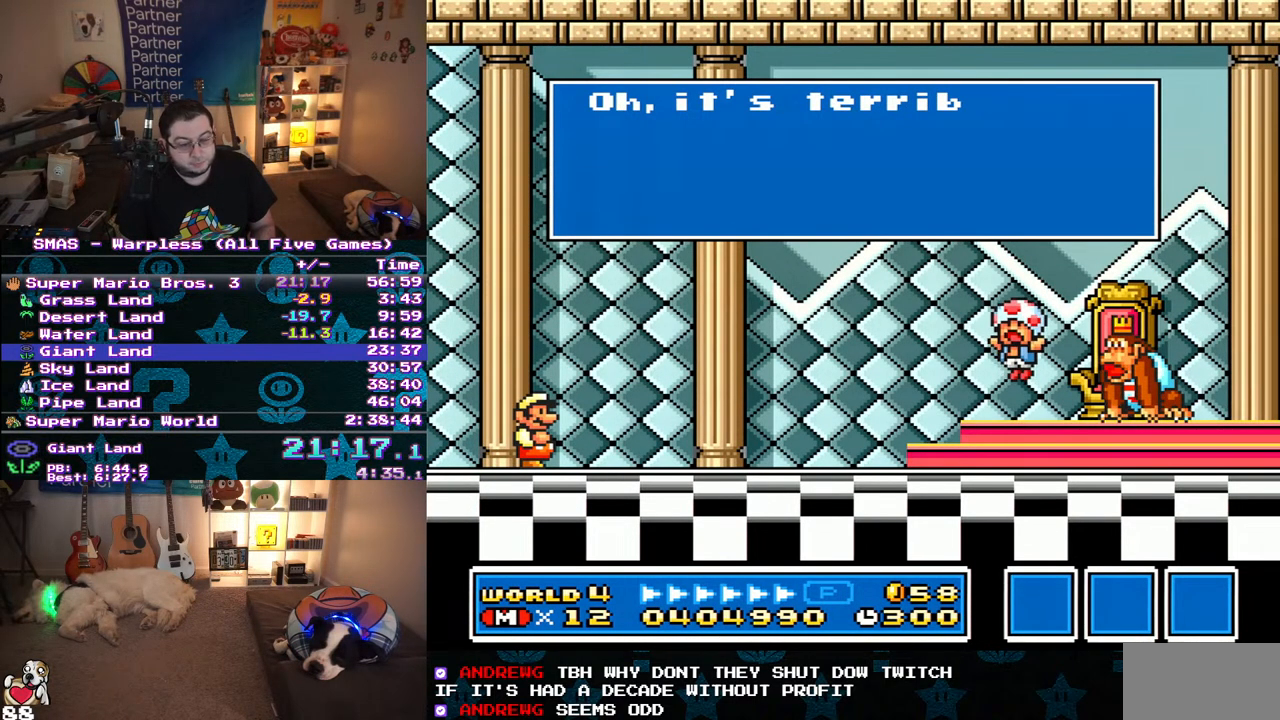
{"buttons": [], "events": [[17, "A", "down"], [83, "A", "up"], [283, "A", "down"], [333, "A", "up"], [433, "A", "down"], [483, "A", "up"]]}
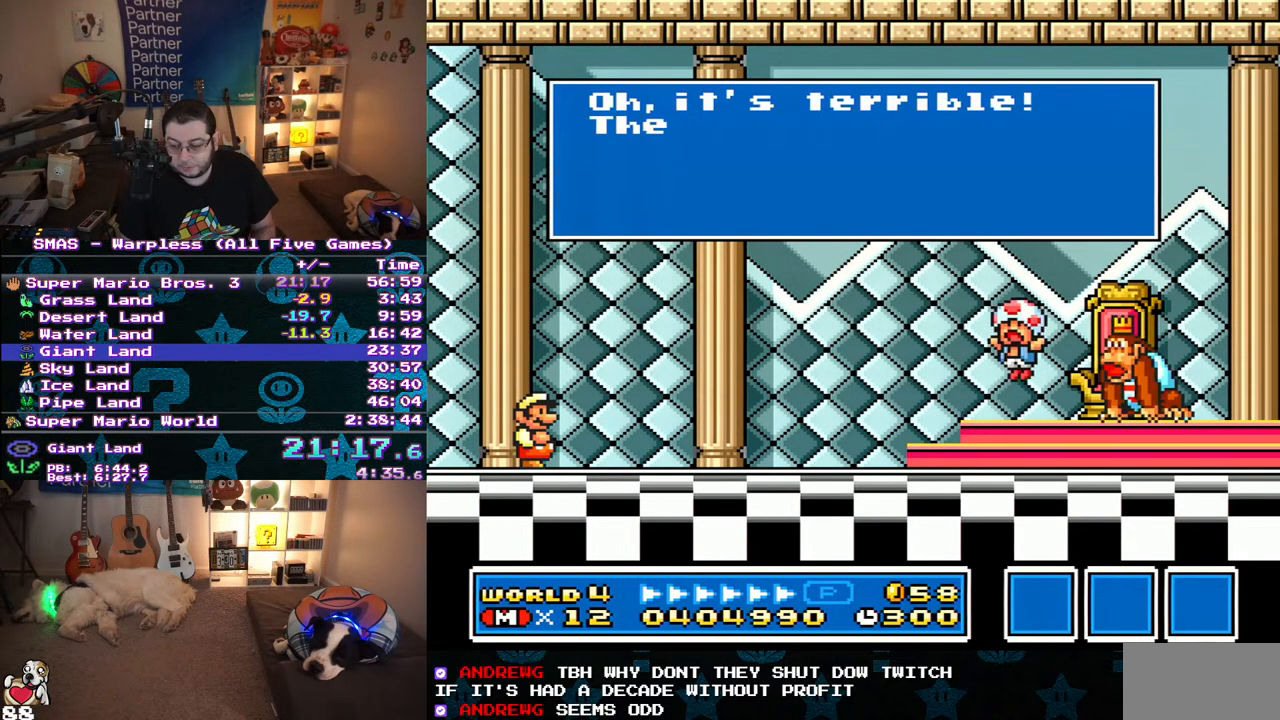
{"buttons": ["A"], "events": [[67, "A", "down"], [133, "A", "up"], [200, "A", "down"], [267, "A", "up"], [350, "A", "down"], [433, "A", "up"], [483, "A", "down"]]}
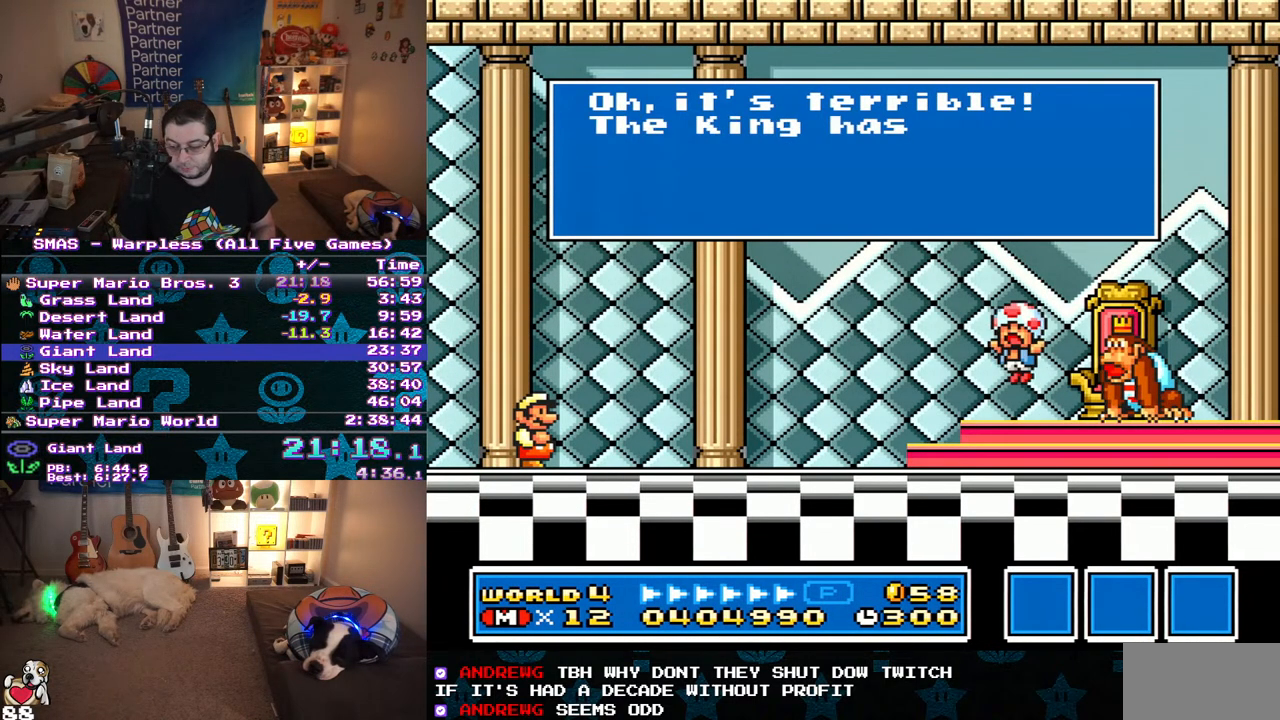
{"buttons": [], "events": [[67, "A", "up"], [117, "A", "down"], [183, "A", "up"], [250, "A", "down"], [317, "A", "up"], [417, "A", "down"], [483, "A", "up"]]}
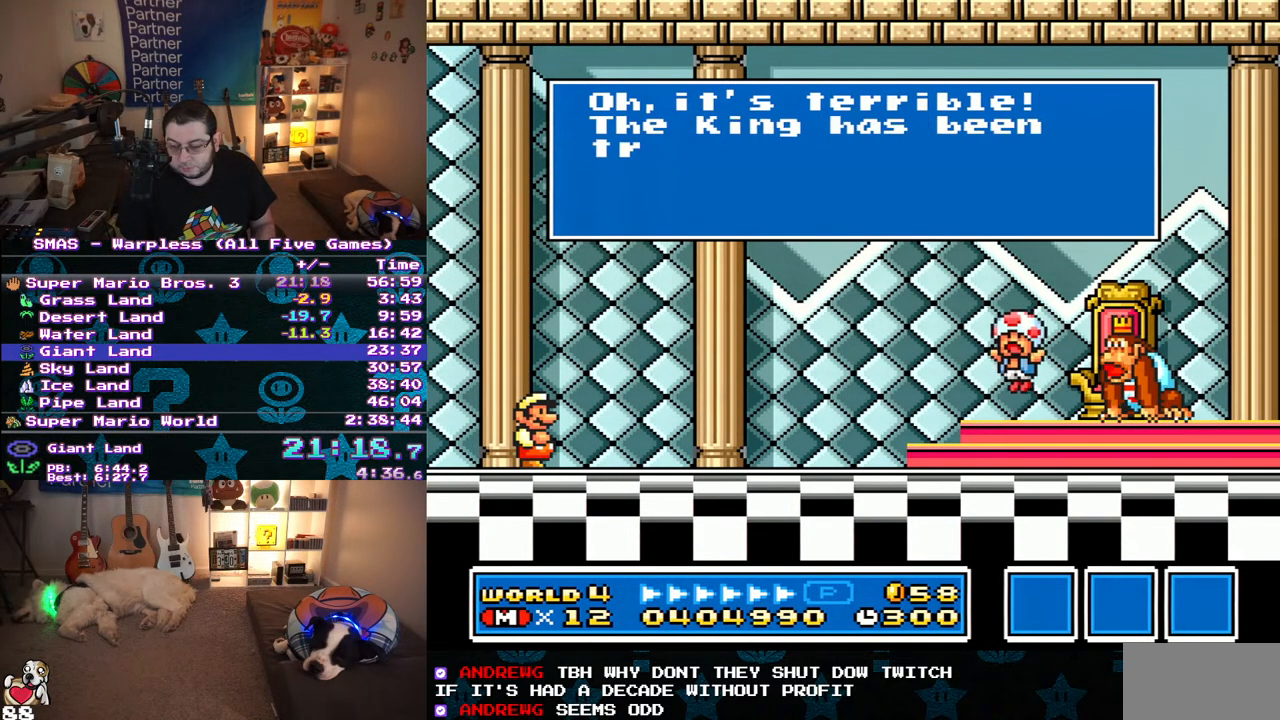
{"buttons": [], "events": [[50, "A", "down"], [117, "A", "up"]]}
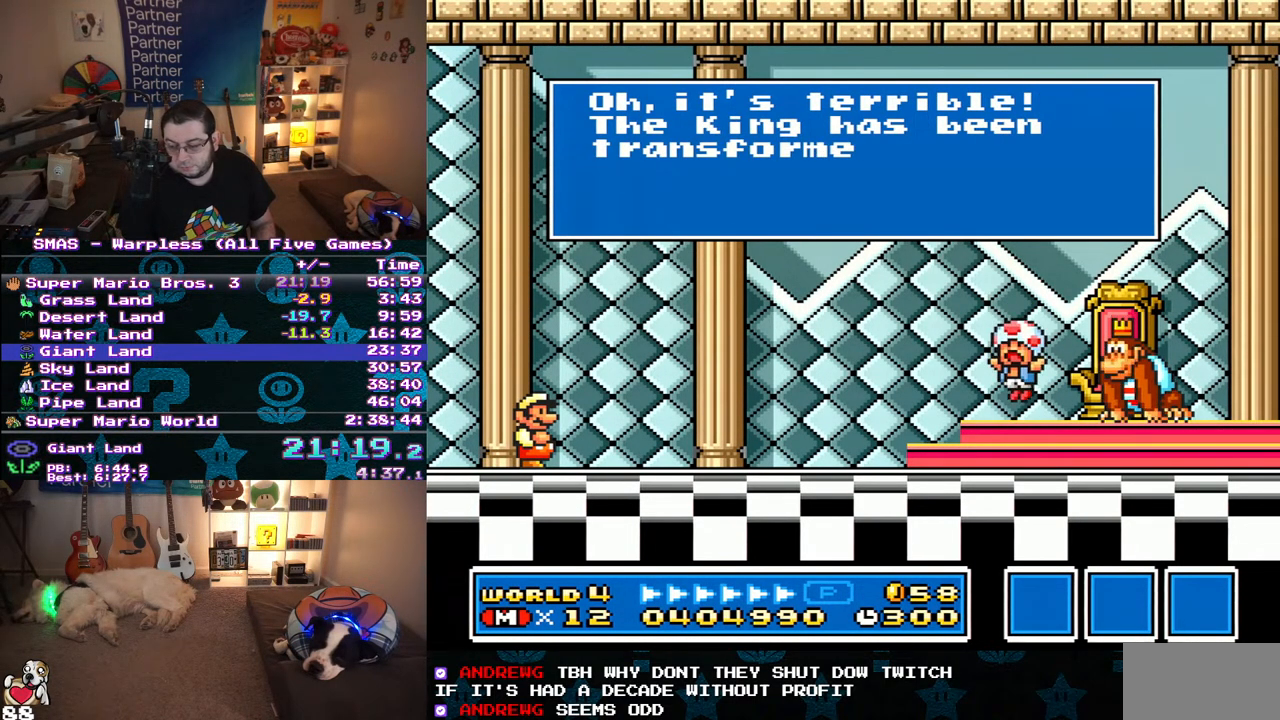
{"buttons": [], "events": []}
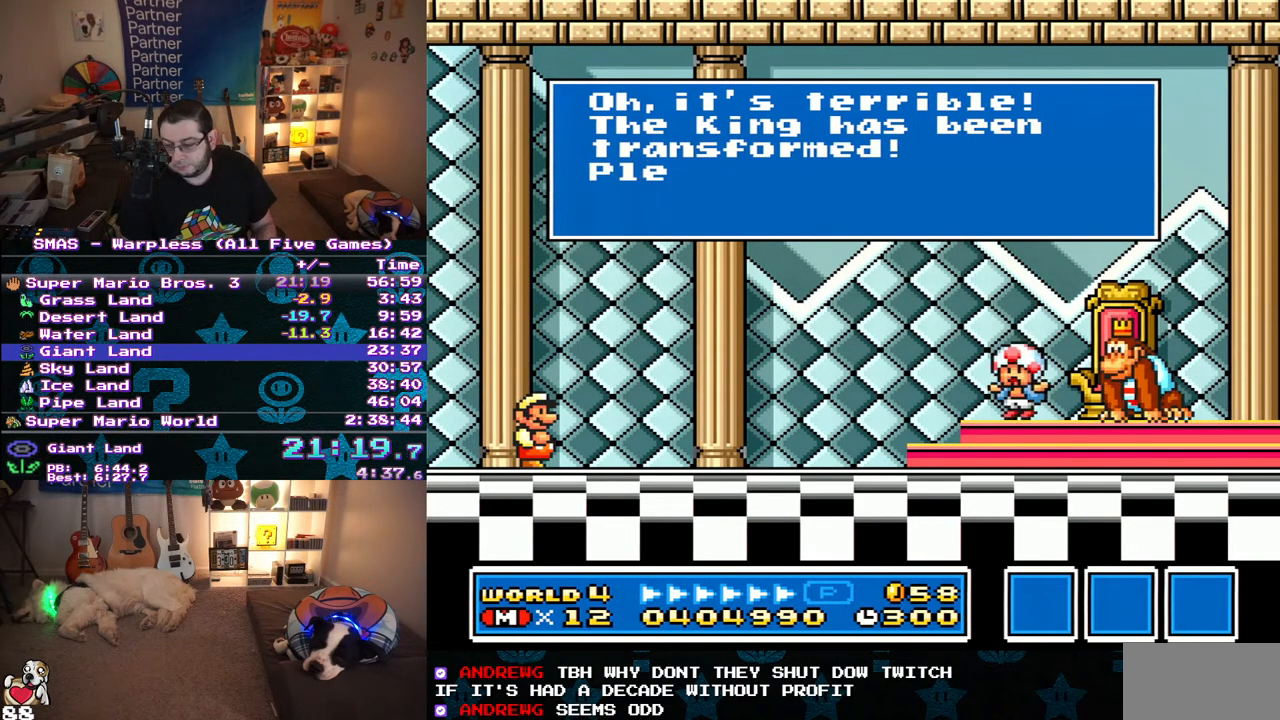
{"buttons": [], "events": [[283, "A", "down"], [333, "A", "up"]]}
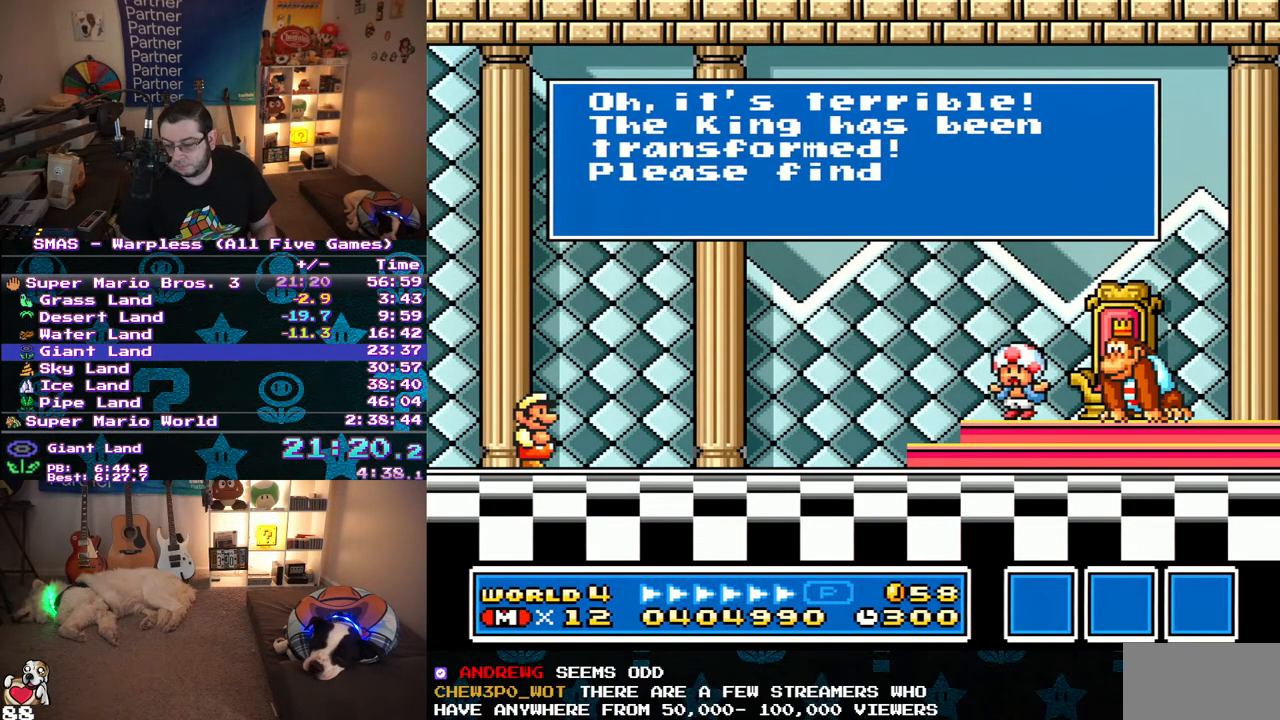
{"buttons": [], "events": [[167, "A", "down"], [217, "A", "up"], [283, "A", "down"], [333, "A", "up"]]}
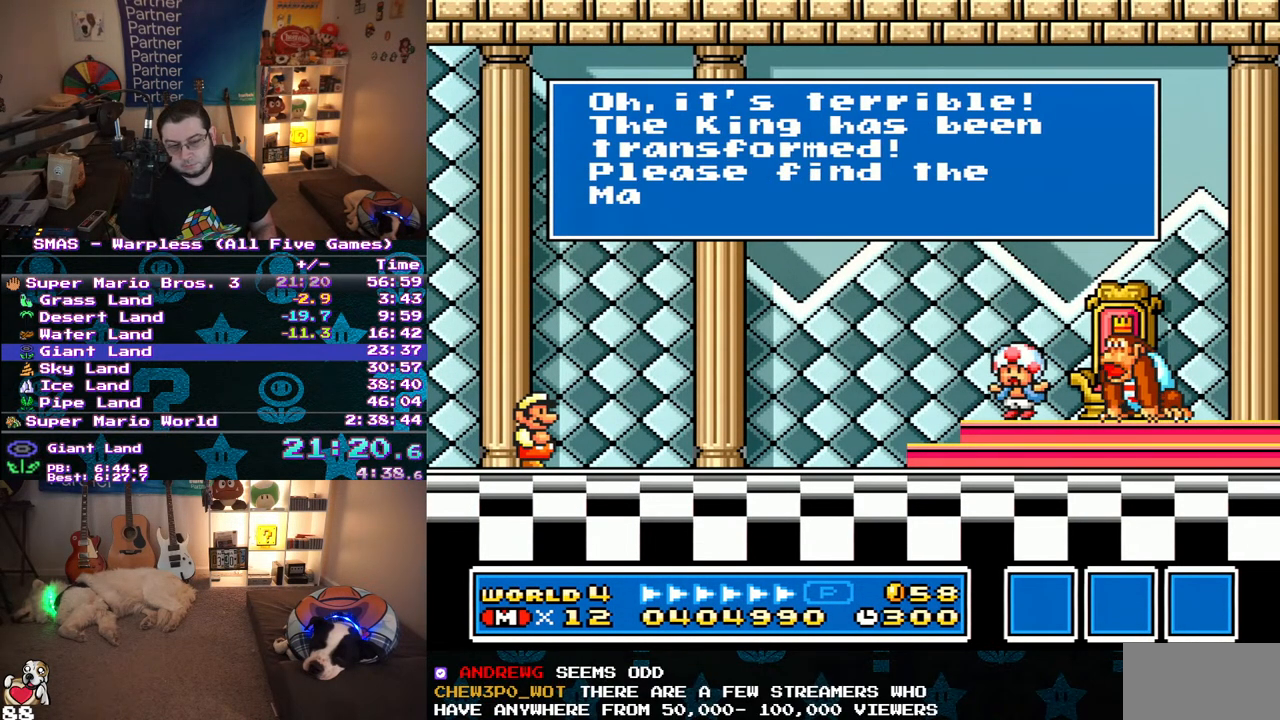
{"buttons": [], "events": [[167, "A", "down"], [233, "A", "up"], [283, "A", "down"], [350, "A", "up"], [433, "A", "down"], [500, "A", "up"]]}
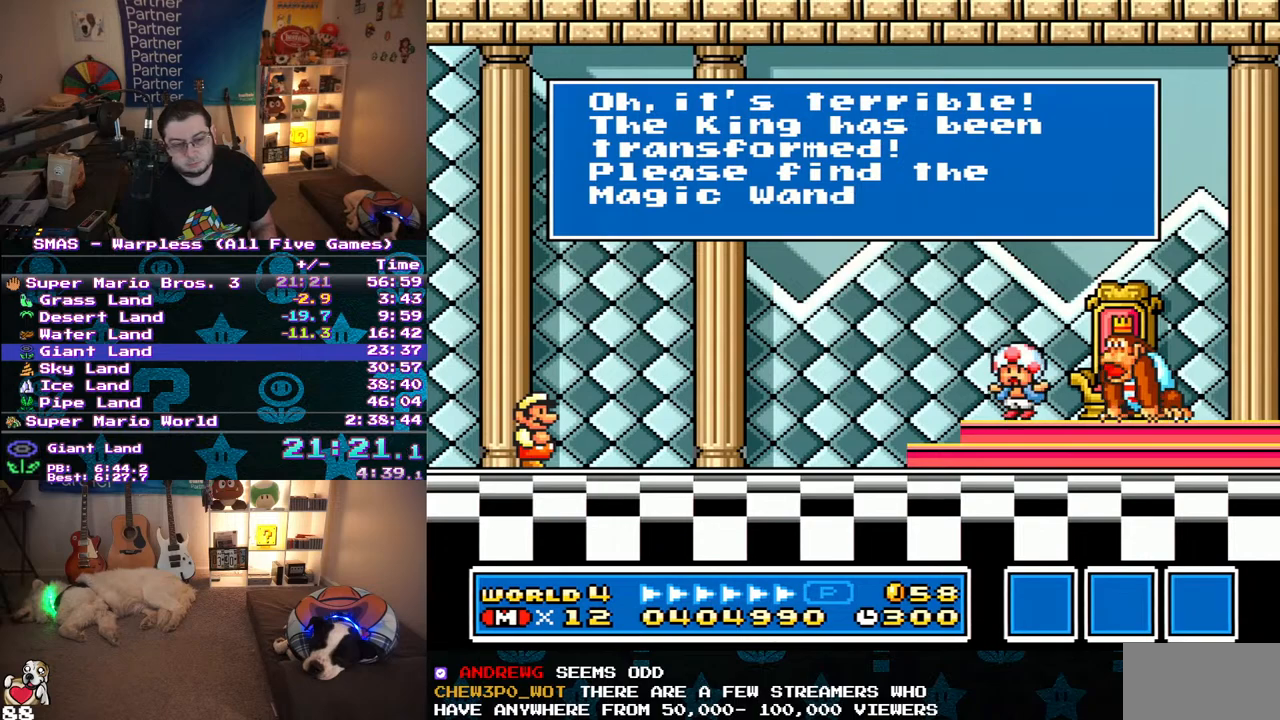
{"buttons": ["A"], "events": [[200, "A", "down"], [250, "A", "up"], [317, "A", "down"], [367, "A", "up"], [467, "A", "down"]]}
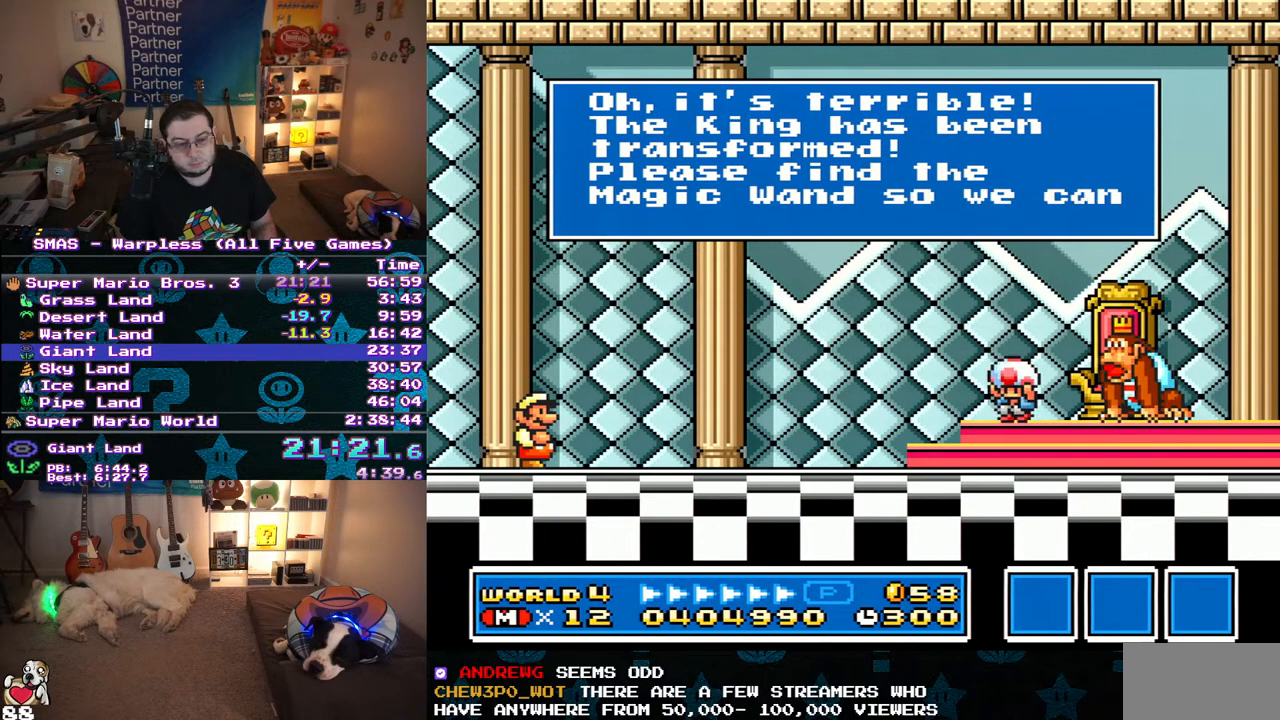
{"buttons": [], "events": [[17, "A", "up"], [83, "A", "down"], [167, "A", "up"], [350, "A", "down"], [433, "A", "up"]]}
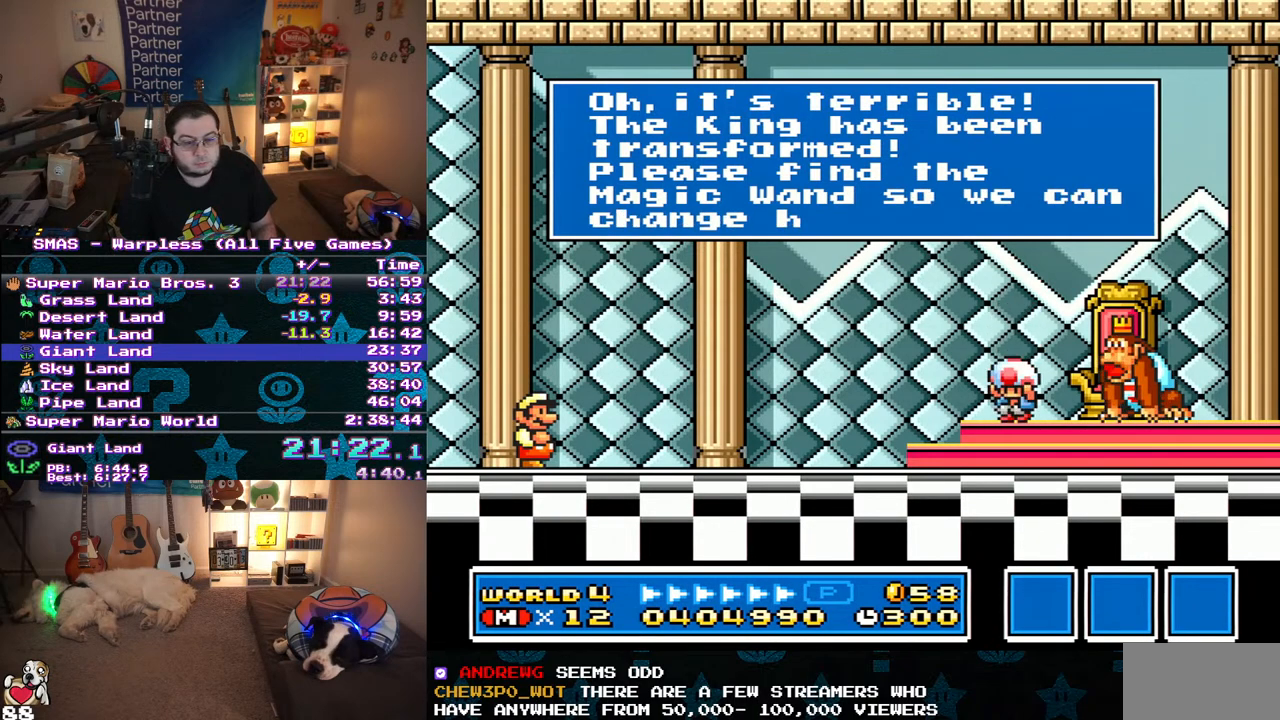
{"buttons": [], "events": [[117, "A", "down"], [183, "A", "up"]]}
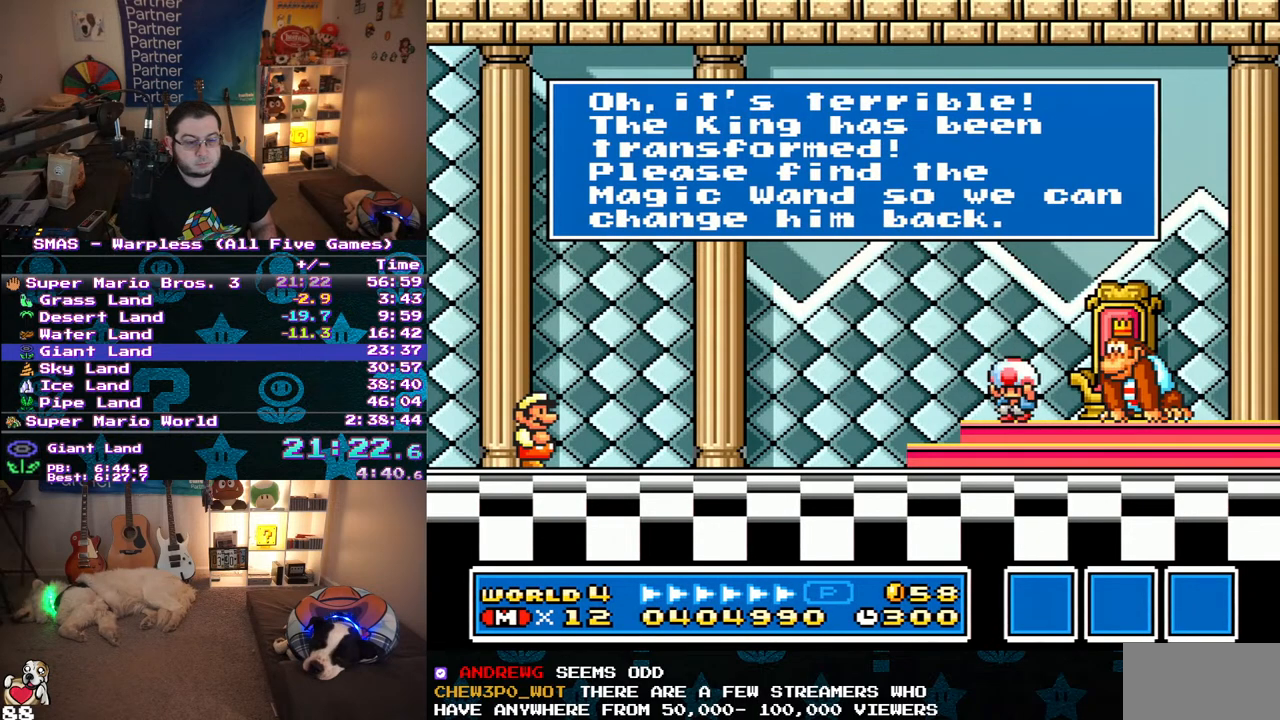
{"buttons": [], "events": [[17, "A", "down"], [67, "A", "up"], [133, "A", "down"], [217, "A", "up"], [267, "A", "down"], [317, "A", "up"], [400, "A", "down"], [467, "A", "up"]]}
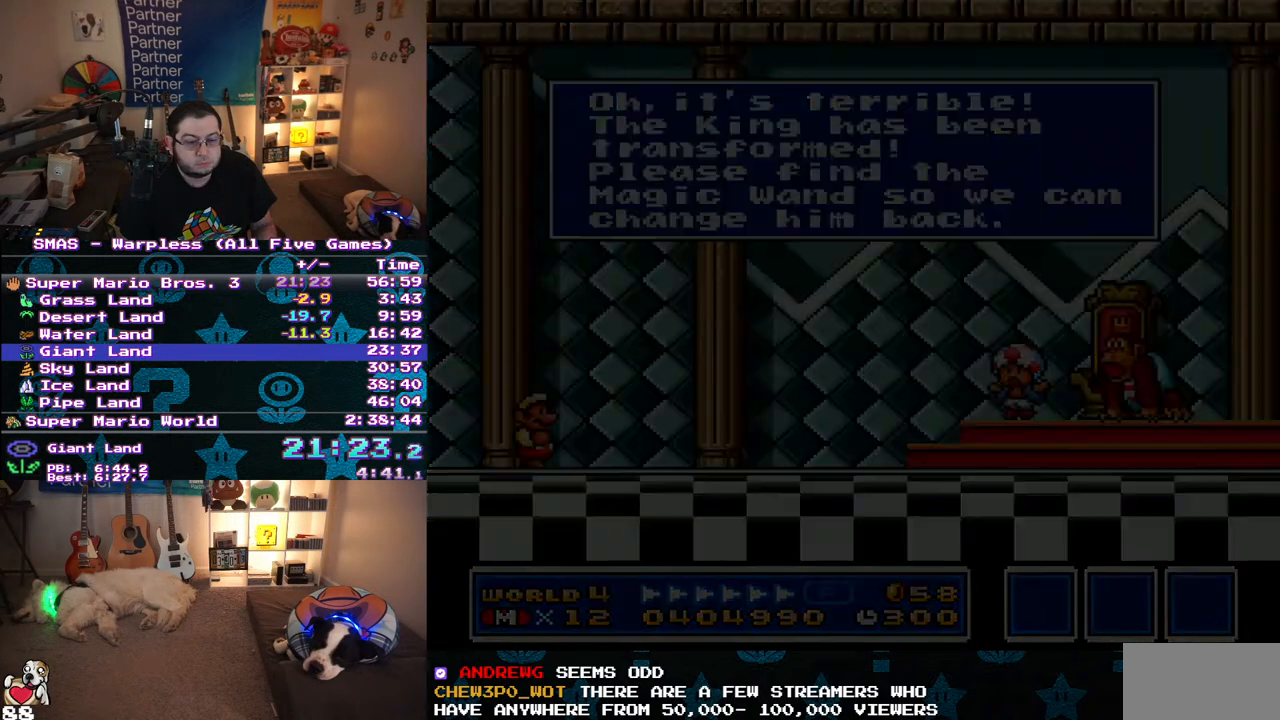
{"buttons": [], "events": [[33, "A", "down"], [100, "A", "up"]]}